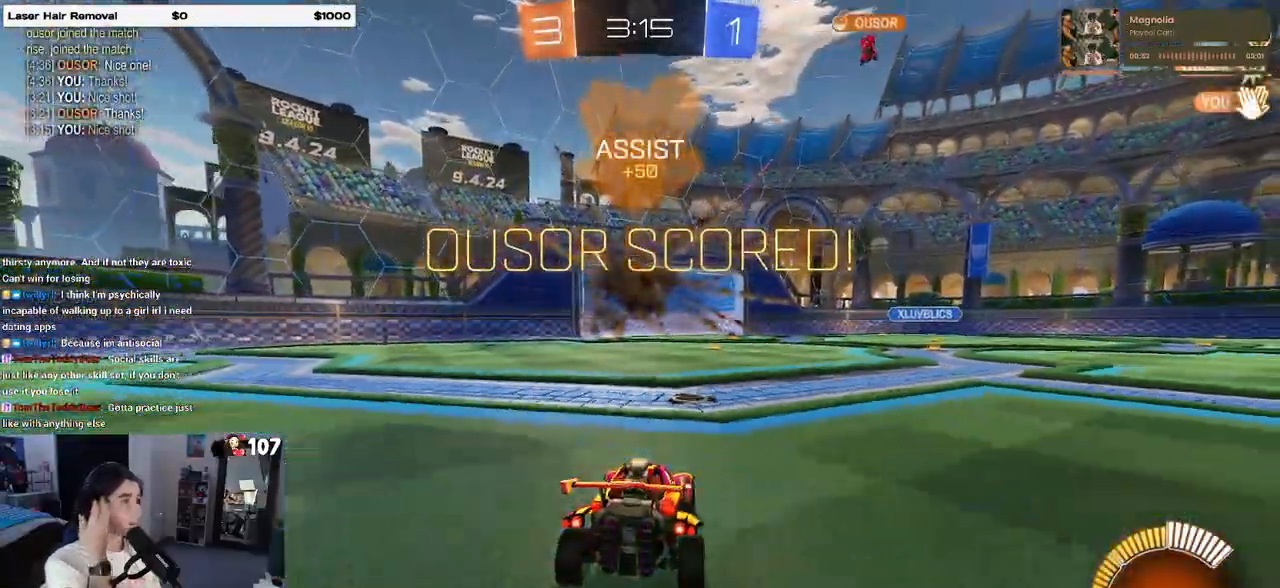
Gameplay with a controller (PlayStation layout); each line is a JSON object with the inputs held at the frame after it. "events" lists button and stick changes between this image and that frame as [ms after this image, input, new state], when the widget could be followed in between.
{"buttons": [], "left_stick": "center", "right_stick": "center", "events": []}
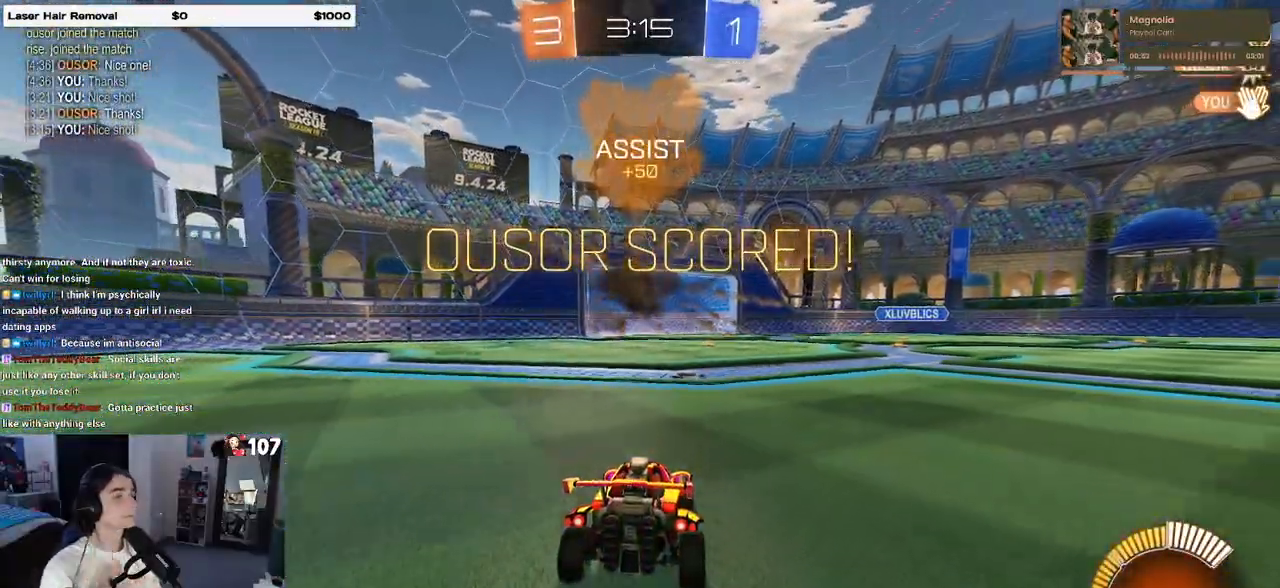
{"buttons": [], "left_stick": "center", "right_stick": "center", "events": []}
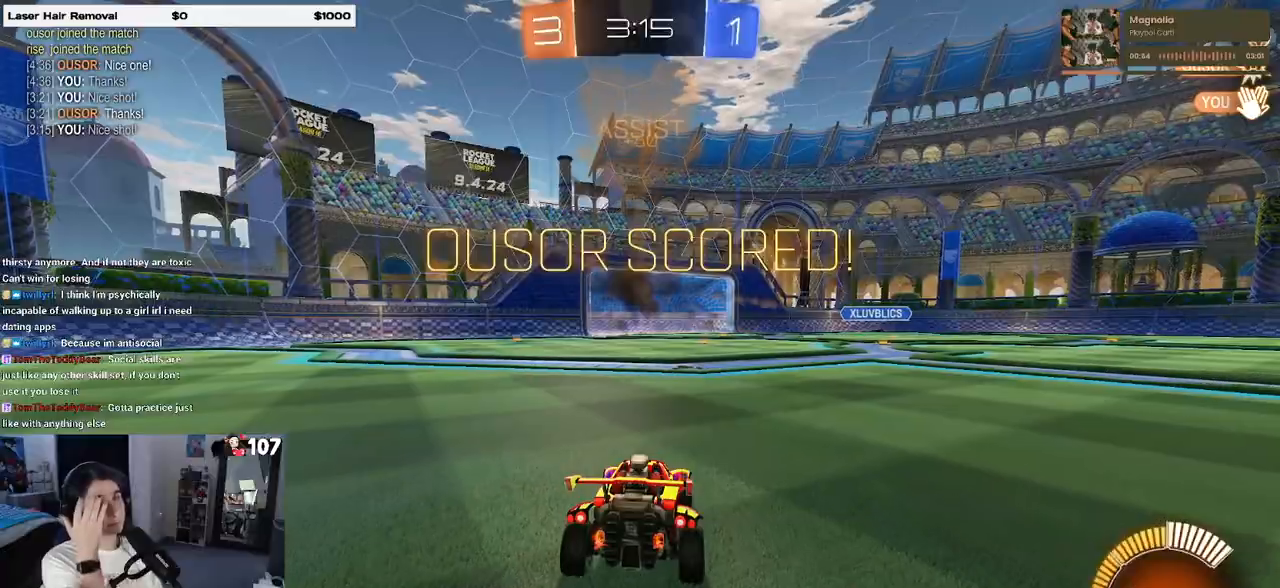
{"buttons": [], "left_stick": "center", "right_stick": "center", "events": []}
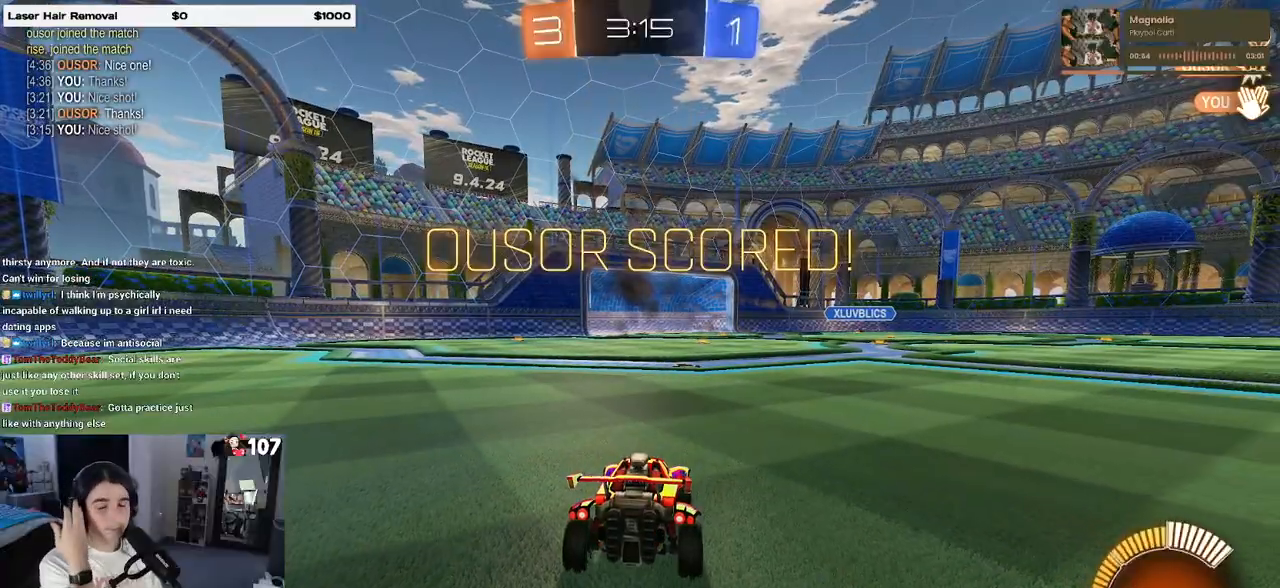
{"buttons": [], "left_stick": "center", "right_stick": "center", "events": []}
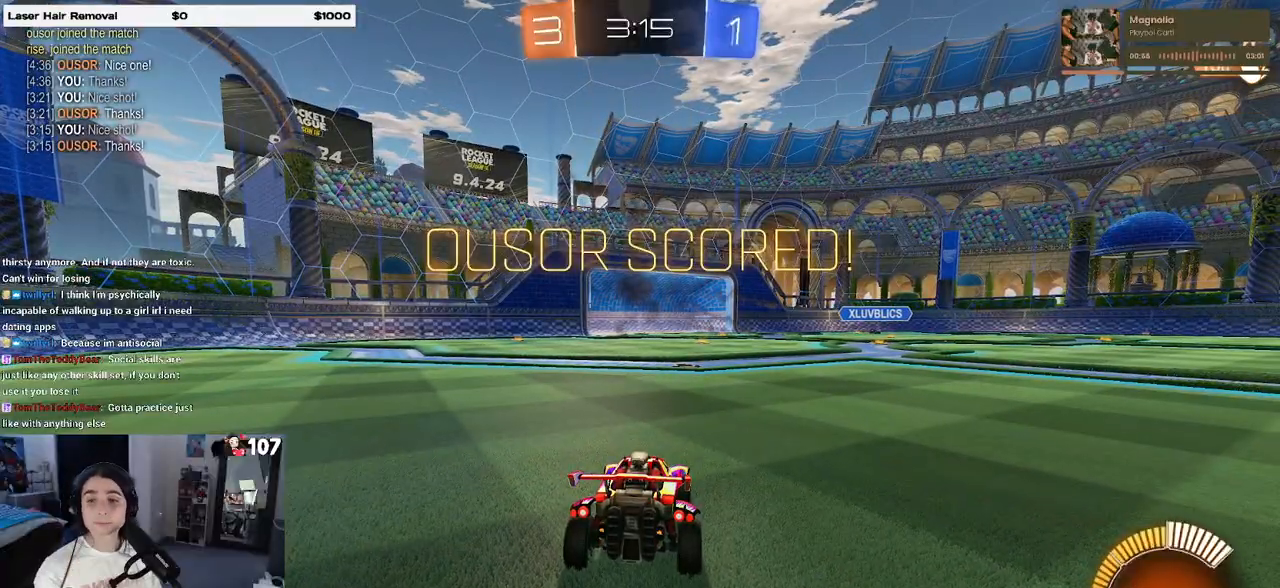
{"buttons": ["CROSS"], "left_stick": "center", "right_stick": "center", "events": [[500, "CROSS", "down"]]}
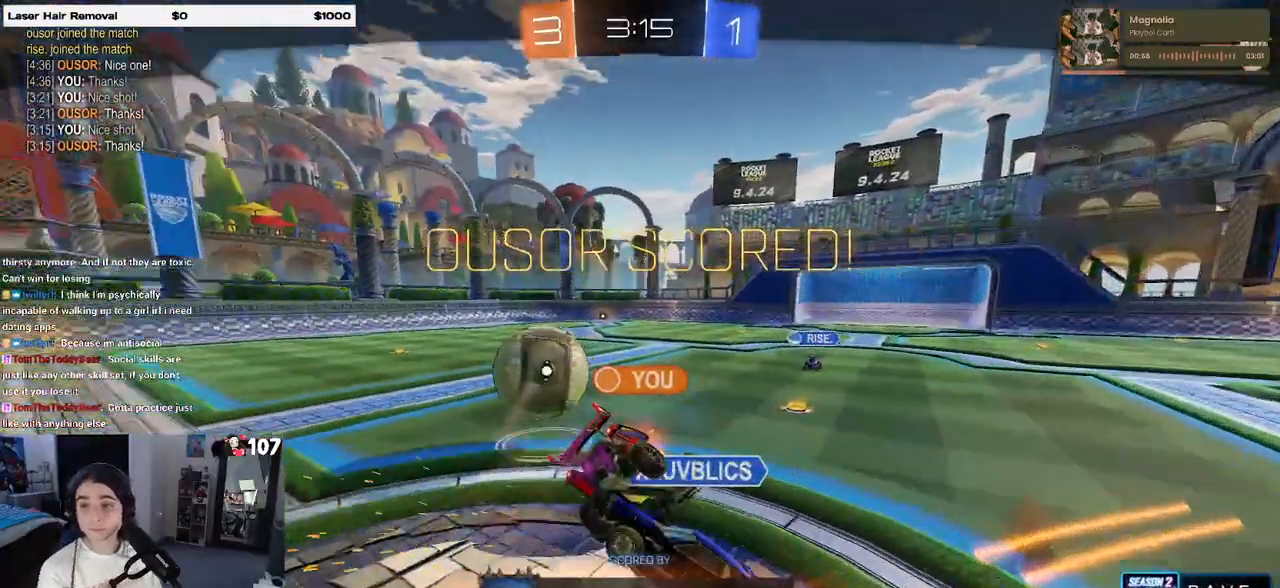
{"buttons": ["CROSS"], "left_stick": "center", "right_stick": "center", "events": [[150, "CROSS", "up"], [300, "CROSS", "down"], [417, "CROSS", "up"], [500, "CROSS", "down"]]}
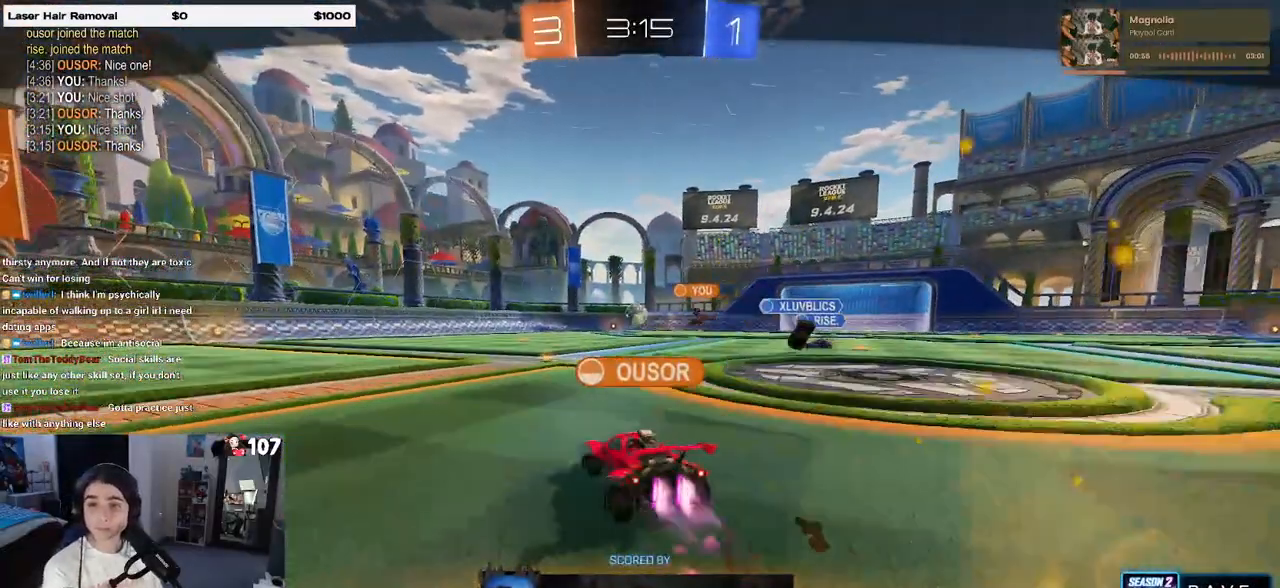
{"buttons": ["CROSS"], "left_stick": "center", "right_stick": "center", "events": [[117, "CROSS", "up"], [217, "CROSS", "down"], [333, "CROSS", "up"], [417, "CROSS", "down"]]}
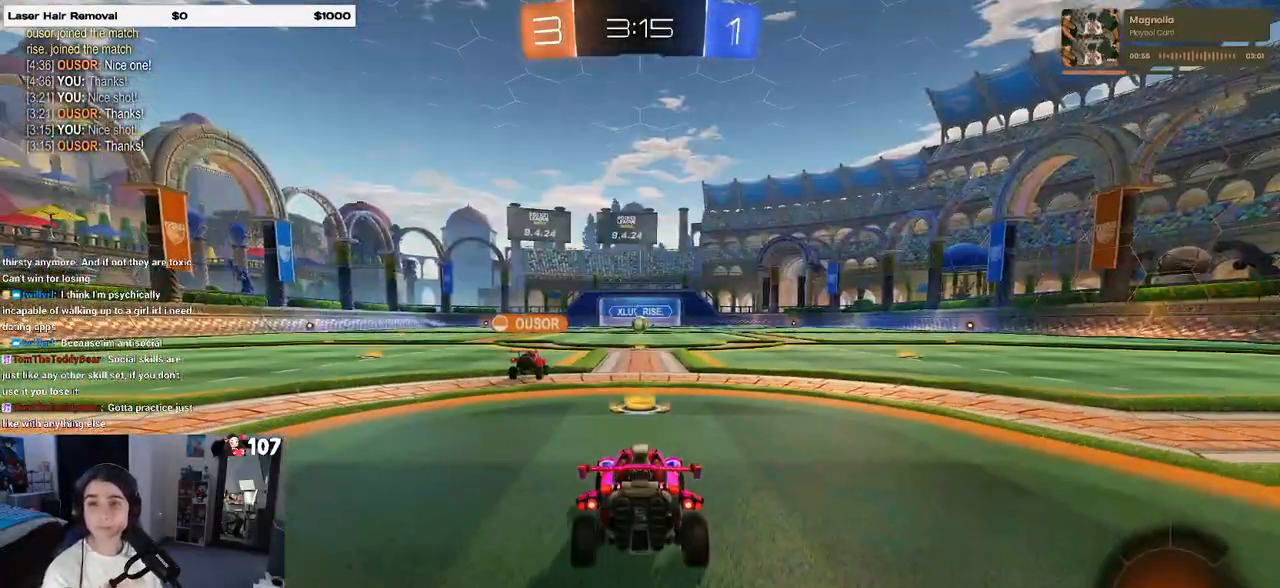
{"buttons": [], "left_stick": "center", "right_stick": "center", "events": [[200, "CROSS", "up"]]}
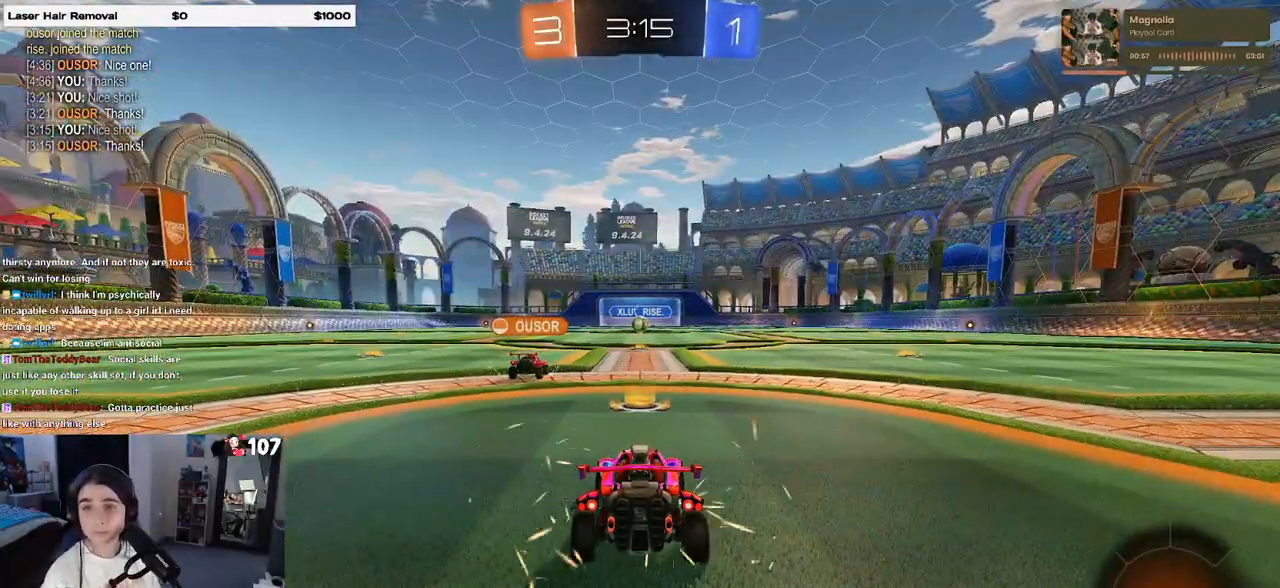
{"buttons": [], "left_stick": "center", "right_stick": "center", "events": []}
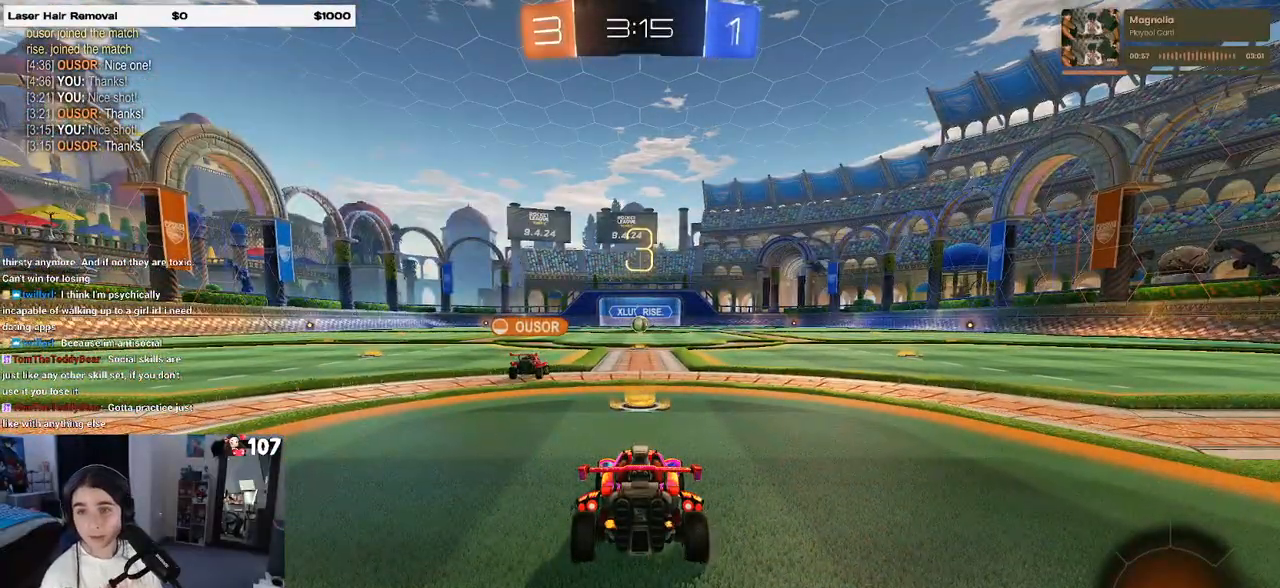
{"buttons": [], "left_stick": "center", "right_stick": "center", "events": []}
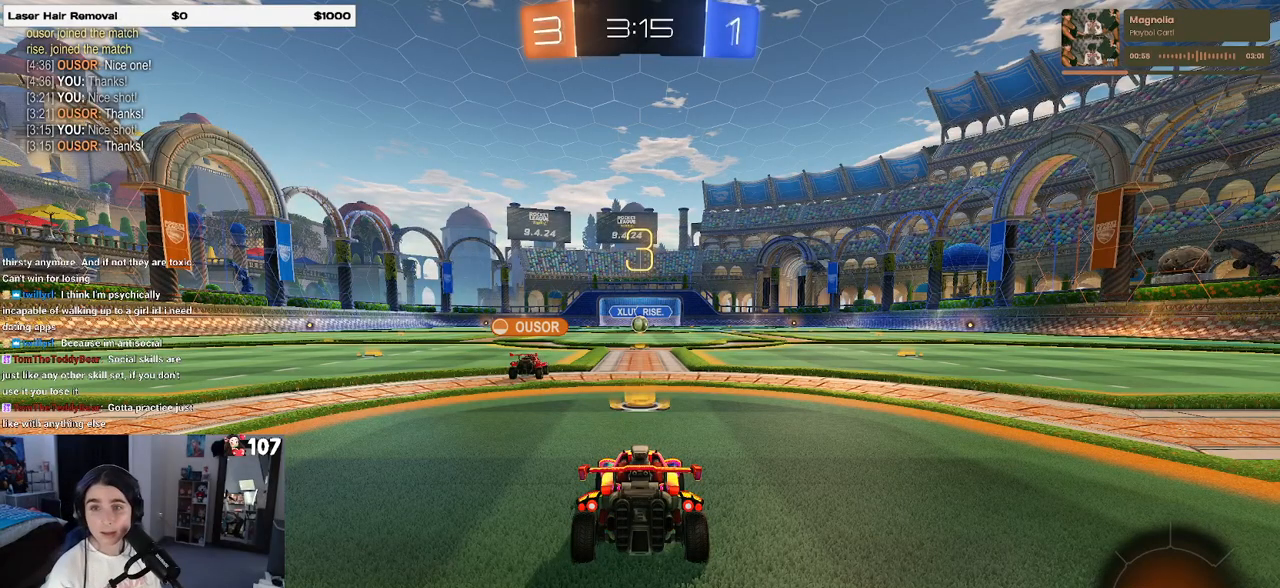
{"buttons": ["R2"], "left_stick": "center", "right_stick": "center", "events": [[500, "R2", "down"]]}
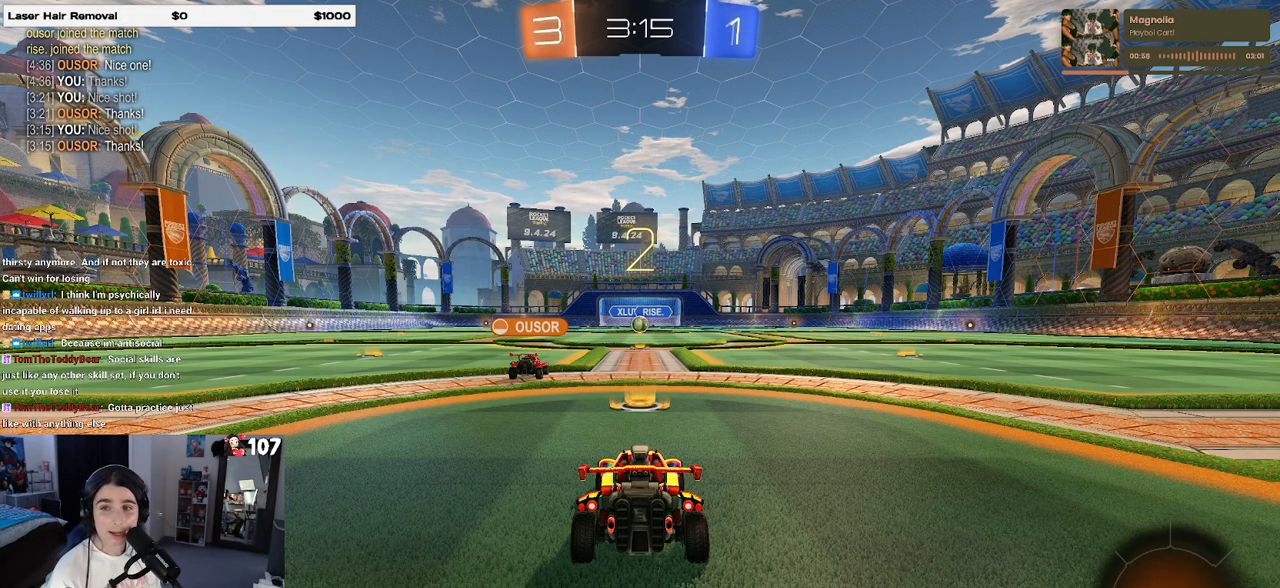
{"buttons": ["R2"], "left_stick": "center", "right_stick": "center", "events": []}
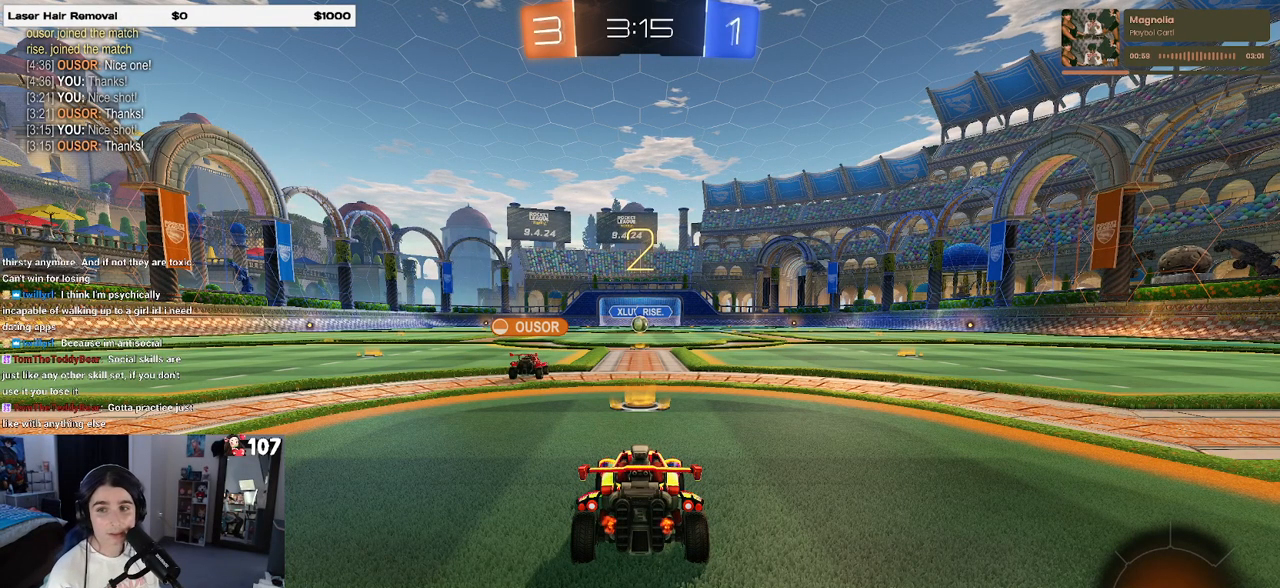
{"buttons": ["R2"], "left_stick": "center", "right_stick": "center", "events": []}
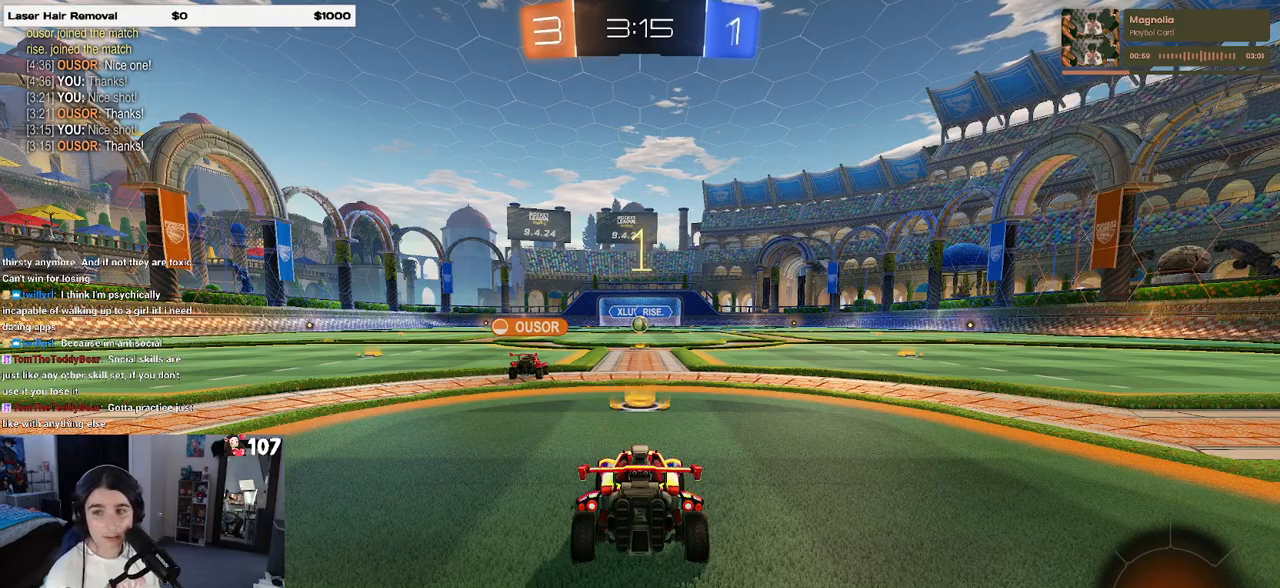
{"buttons": ["R2"], "left_stick": "center", "right_stick": "center", "events": []}
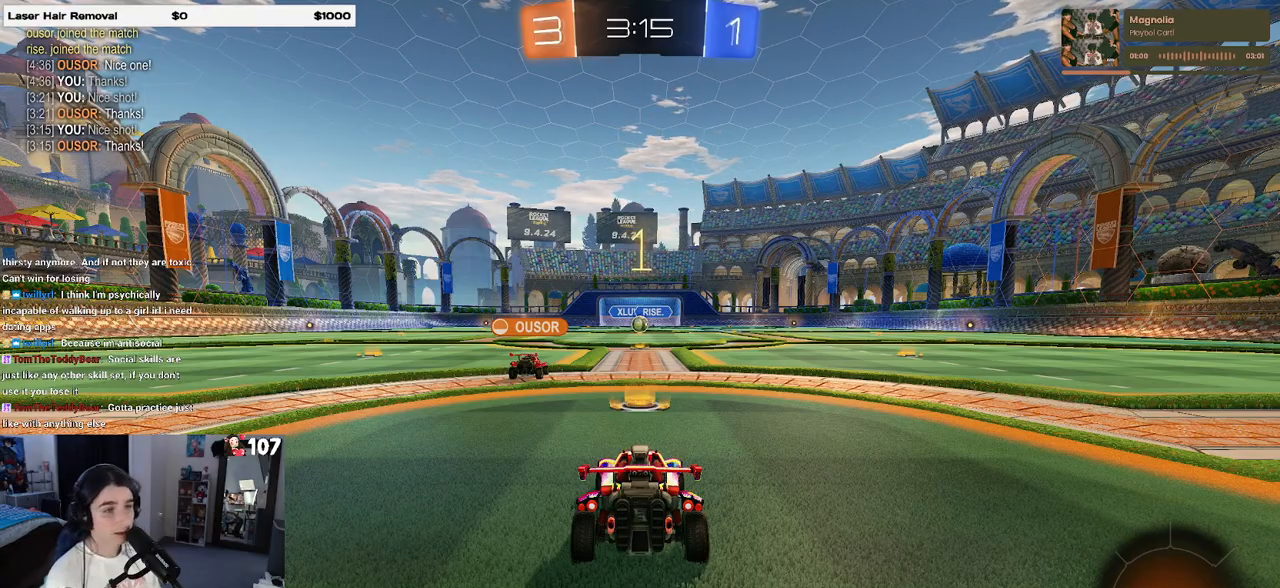
{"buttons": ["R2"], "left_stick": "center", "right_stick": "center", "events": []}
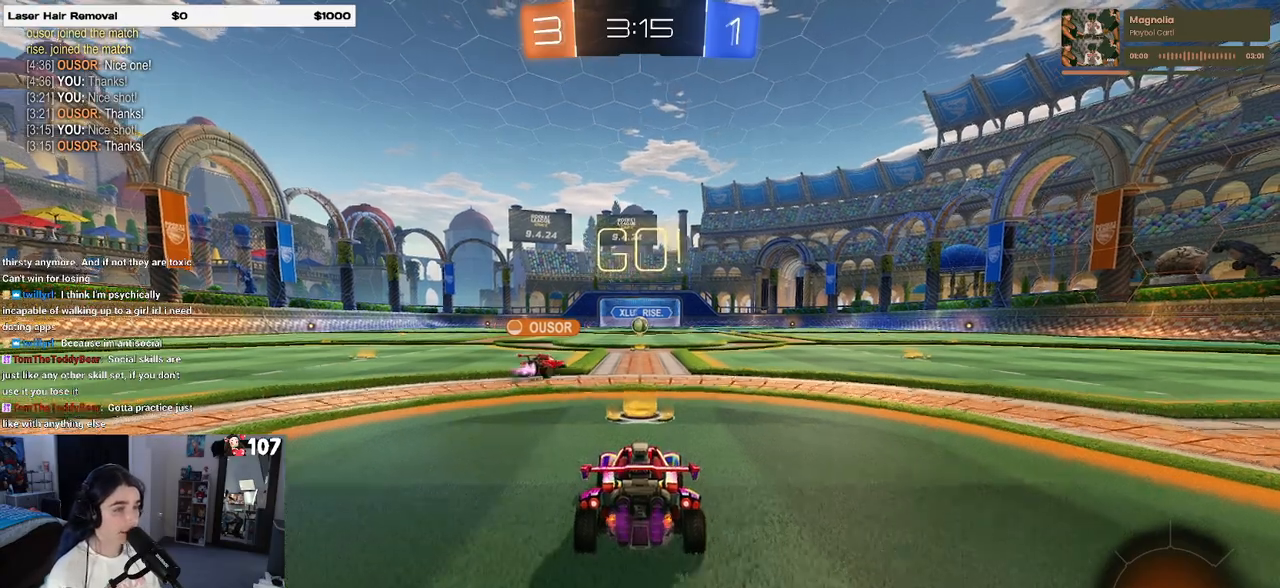
{"buttons": ["CROSS", "SQUARE", "R2"], "left_stick": "down-left", "right_stick": "center", "events": [[150, "left_stick", "right"], [250, "CROSS", "down"], [350, "CROSS", "up"], [350, "left_stick", "up-left"], [433, "CROSS", "down"], [483, "SQUARE", "down"], [500, "left_stick", "down-left"]]}
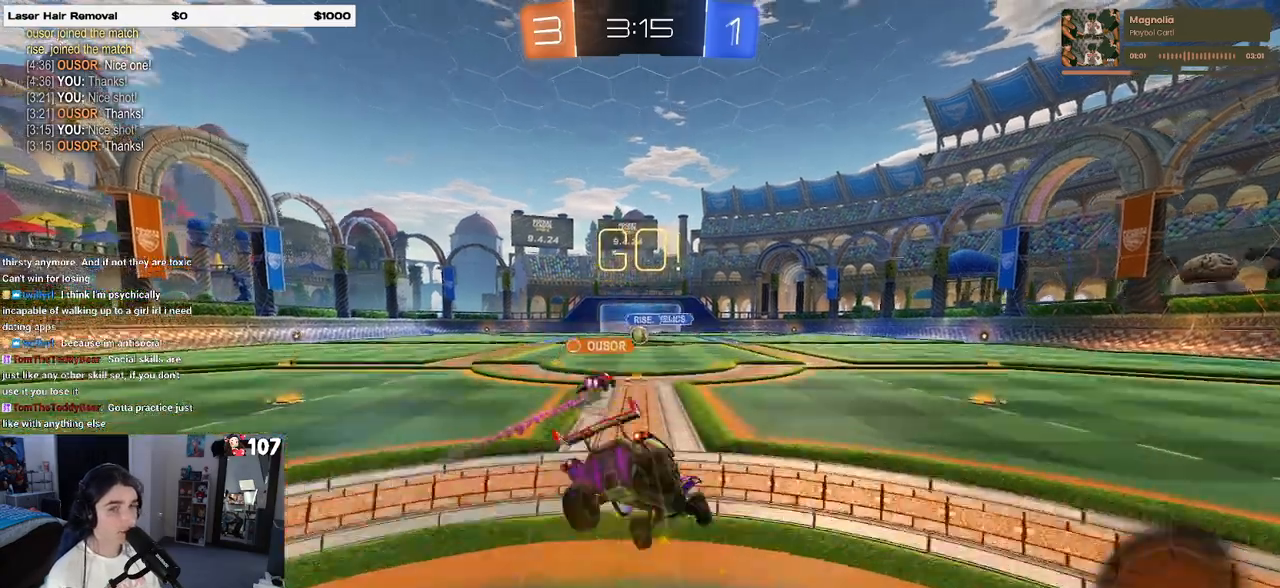
{"buttons": ["SQUARE", "R2"], "left_stick": "down-left", "right_stick": "center", "events": [[17, "CROSS", "up"], [17, "left_stick", "down"], [267, "left_stick", "down-left"]]}
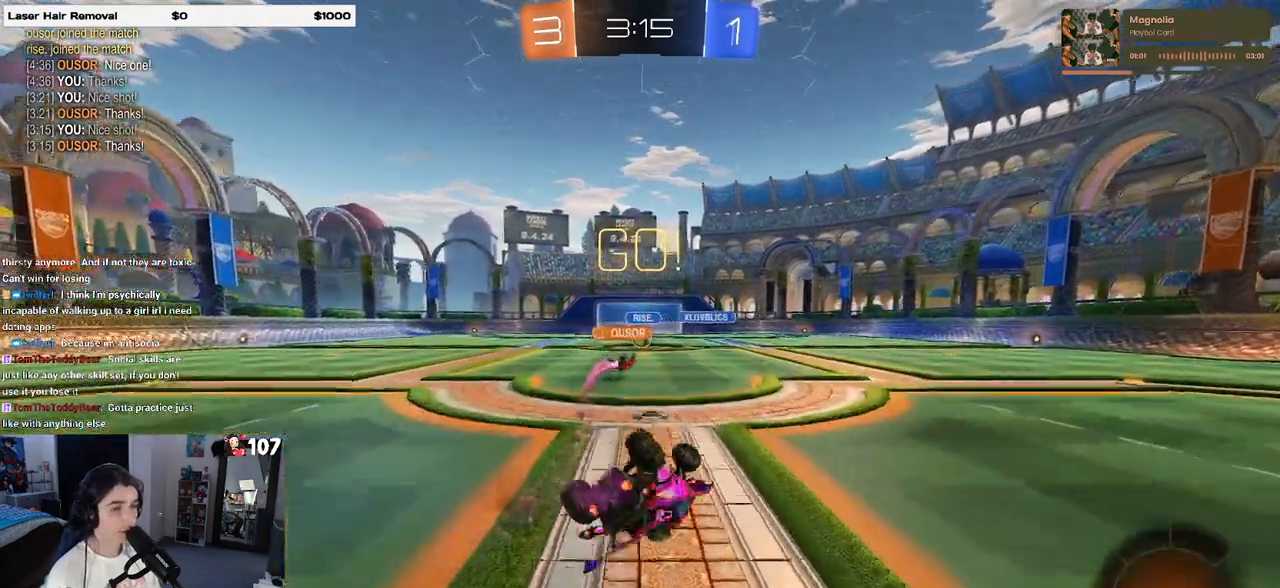
{"buttons": ["R2"], "left_stick": "center", "right_stick": "center", "events": [[367, "SQUARE", "up"], [433, "left_stick", "center"]]}
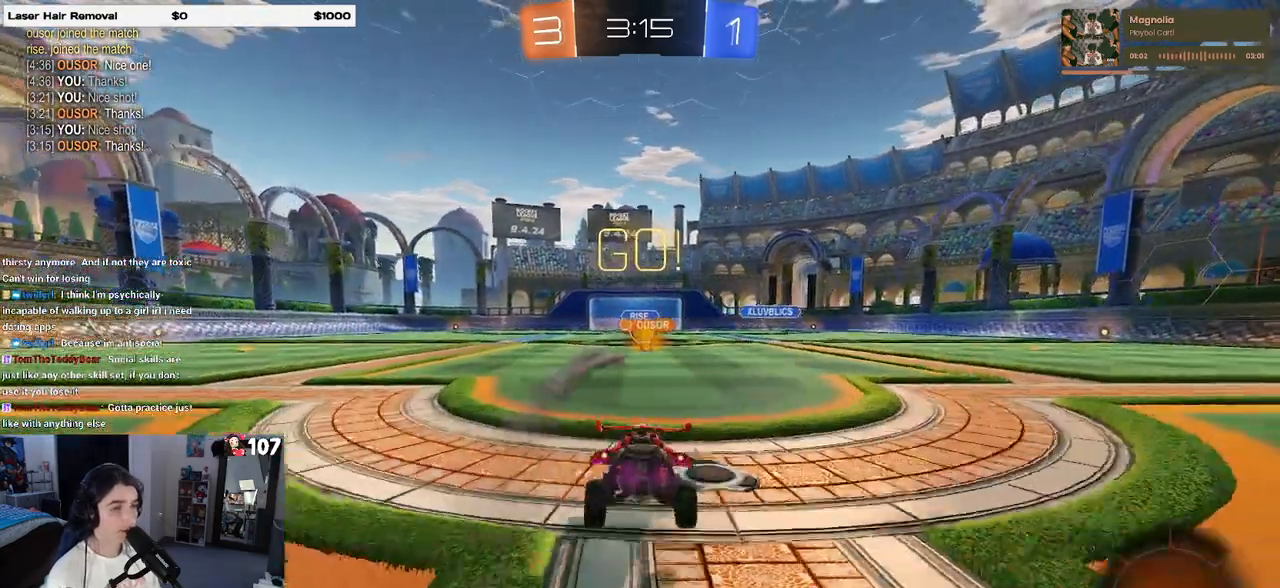
{"buttons": ["R2"], "left_stick": "left", "right_stick": "center", "events": [[383, "left_stick", "left"]]}
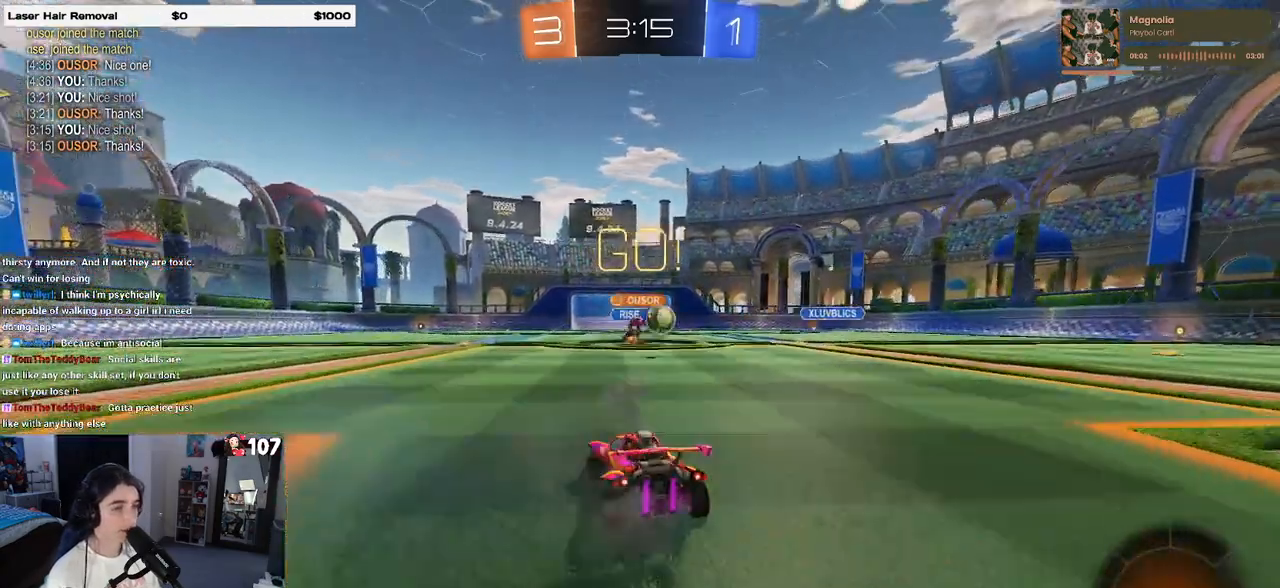
{"buttons": ["R1", "R2"], "left_stick": "right", "right_stick": "center", "events": [[33, "left_stick", "center"], [83, "left_stick", "right"], [217, "SQUARE", "down"], [317, "SQUARE", "up"], [467, "R1", "down"]]}
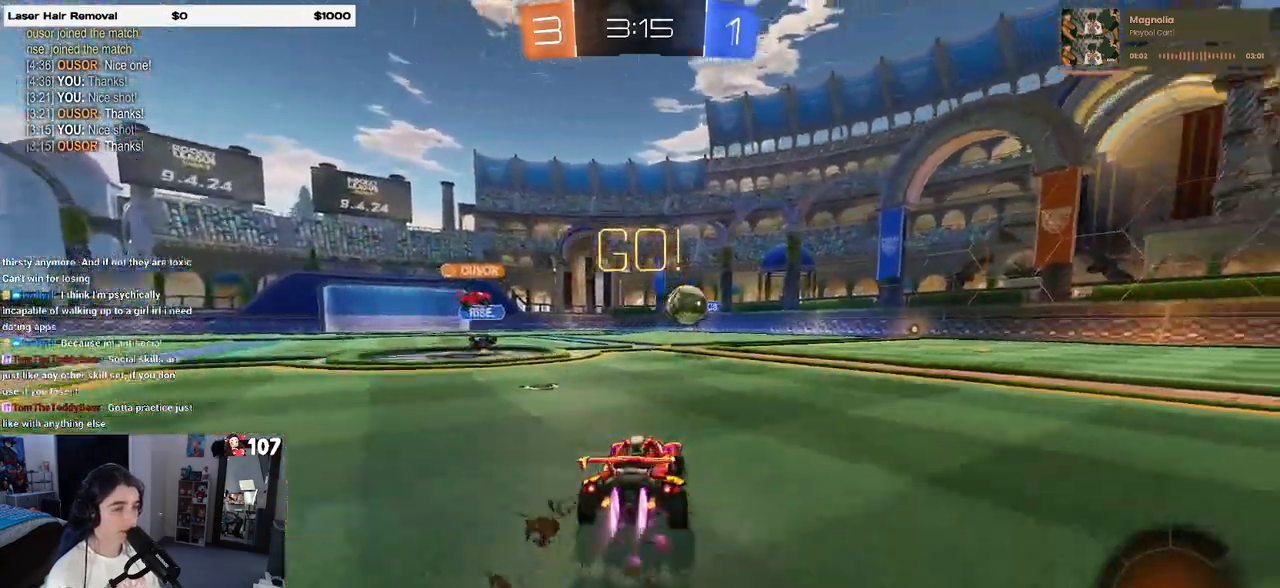
{"buttons": ["R1", "R2"], "left_stick": "right", "right_stick": "center", "events": []}
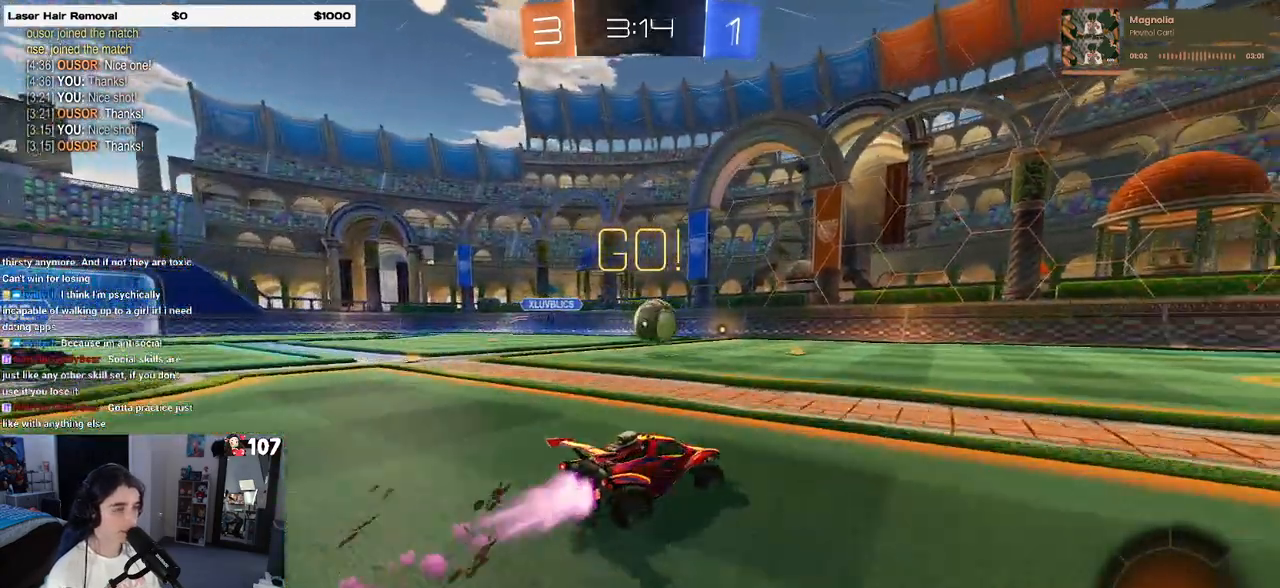
{"buttons": ["R1", "R2"], "left_stick": "center", "right_stick": "center", "events": [[83, "left_stick", "center"], [217, "left_stick", "left"], [333, "left_stick", "center"]]}
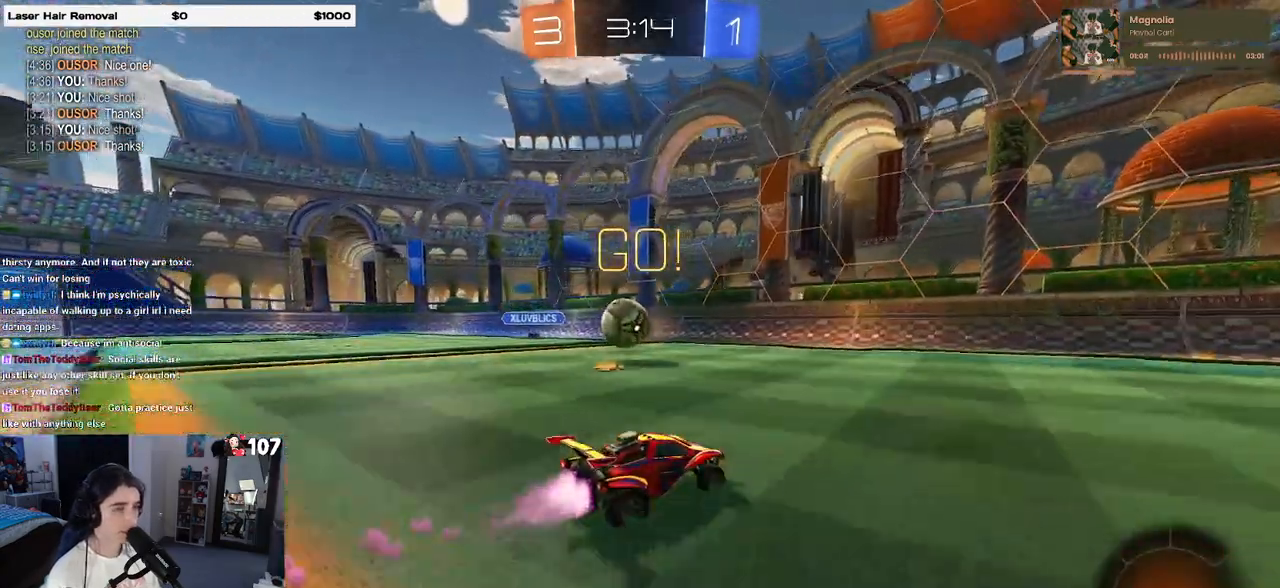
{"buttons": ["R2"], "left_stick": "left", "right_stick": "center", "events": [[183, "left_stick", "left"], [283, "R1", "up"]]}
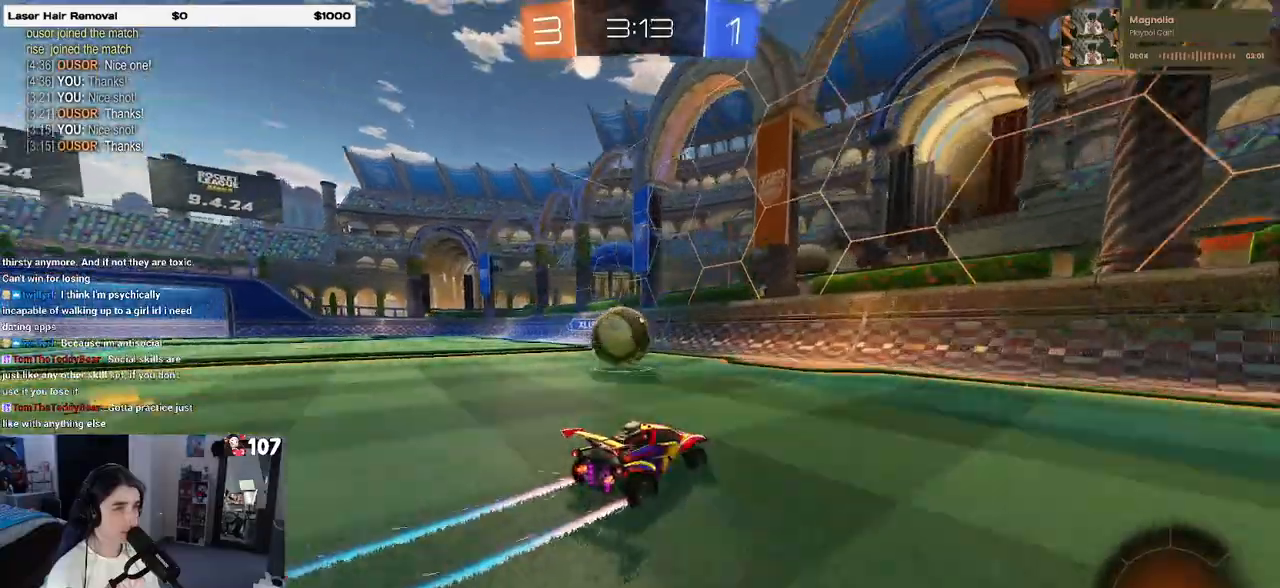
{"buttons": ["R2"], "left_stick": "left", "right_stick": "center", "events": [[200, "R1", "down"], [217, "left_stick", "center"], [317, "left_stick", "left"], [467, "R1", "up"]]}
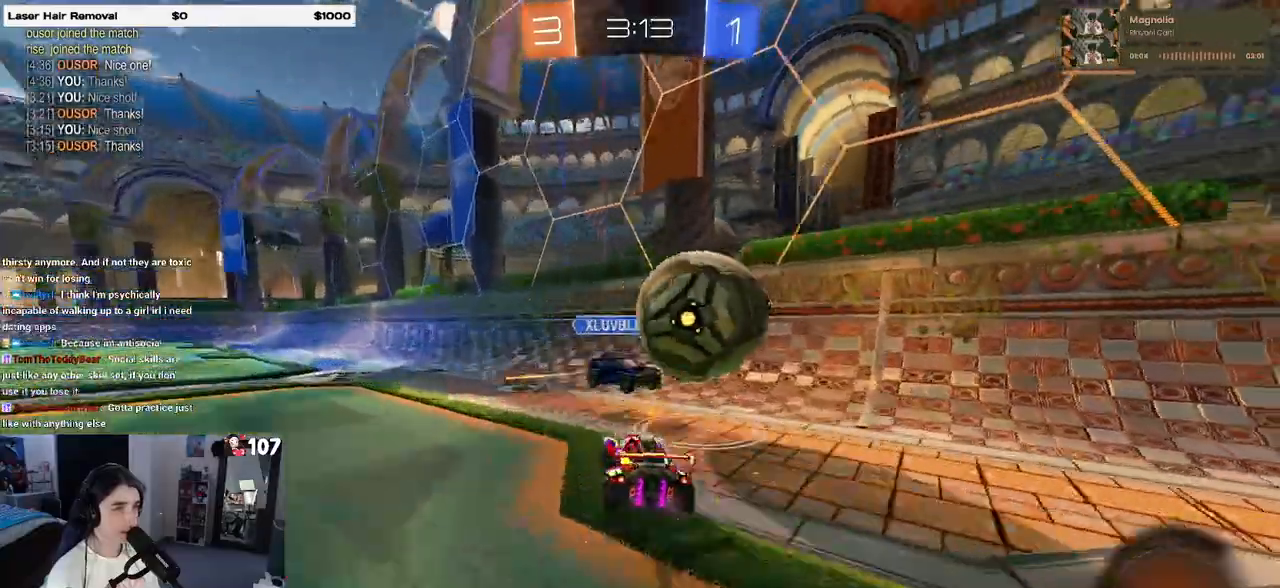
{"buttons": ["R2"], "left_stick": "left", "right_stick": "center", "events": [[367, "SQUARE", "down"], [483, "SQUARE", "up"]]}
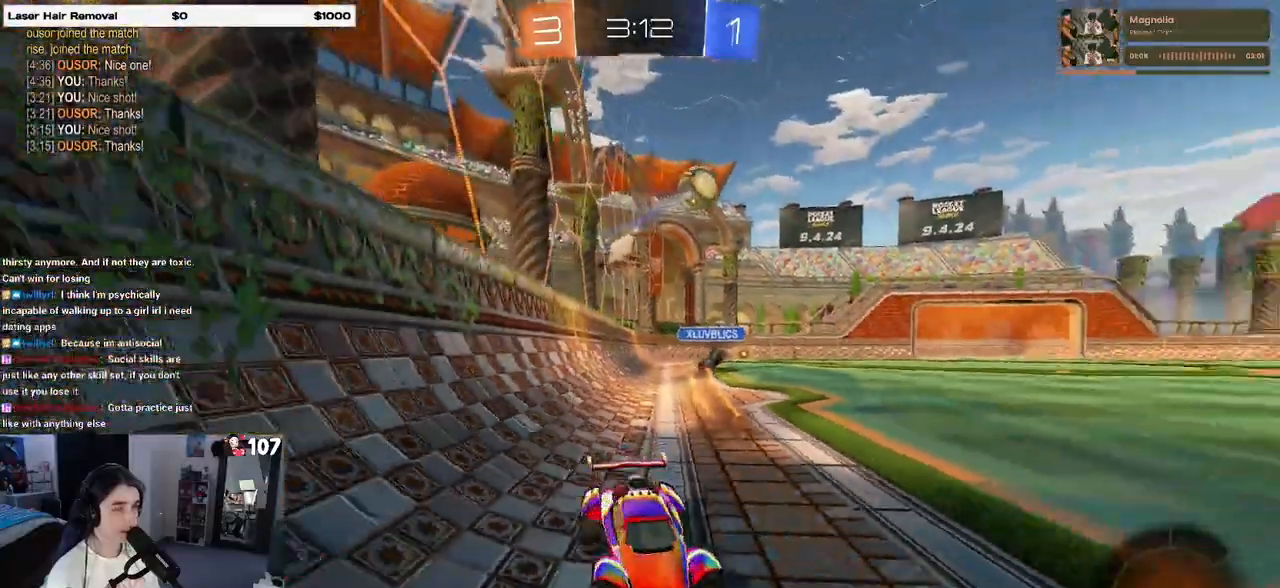
{"buttons": ["R2"], "left_stick": "left", "right_stick": "center", "events": []}
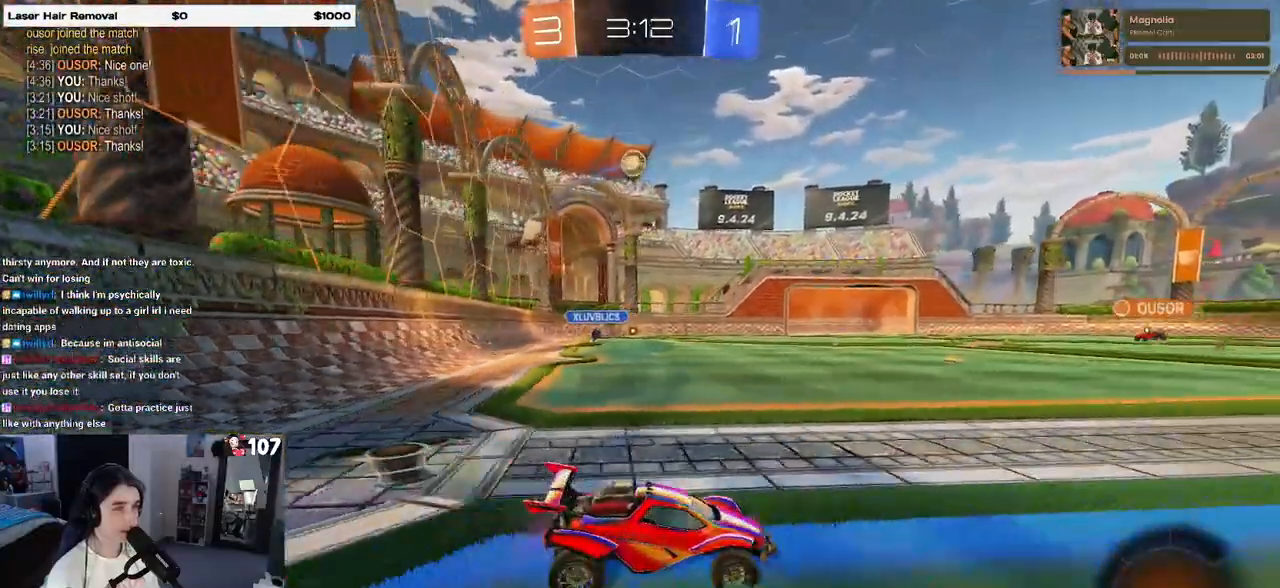
{"buttons": ["R2"], "left_stick": "center", "right_stick": "center", "events": [[500, "left_stick", "center"]]}
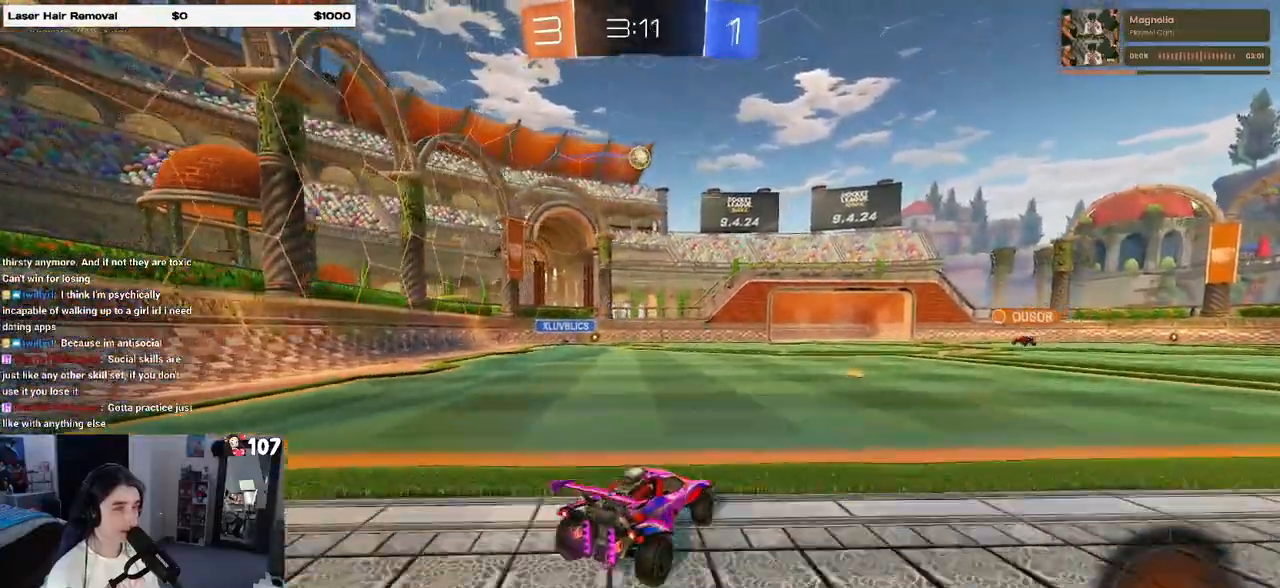
{"buttons": ["R2"], "left_stick": "center", "right_stick": "center", "events": [[300, "left_stick", "left"], [483, "left_stick", "center"]]}
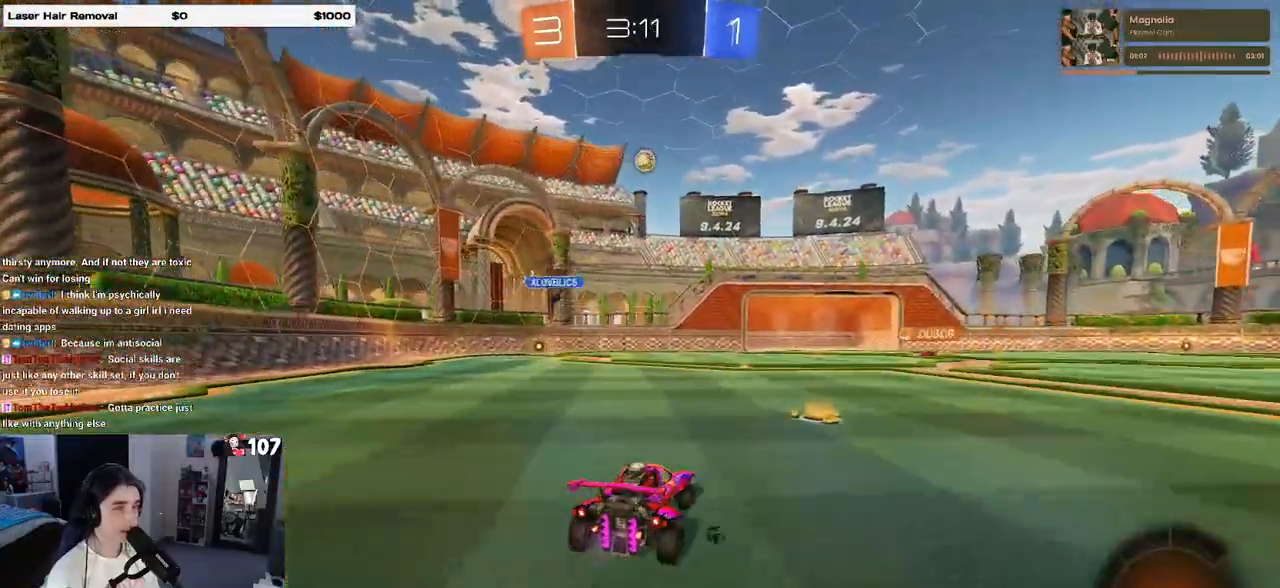
{"buttons": ["R2"], "left_stick": "left", "right_stick": "center", "events": [[367, "left_stick", "left"]]}
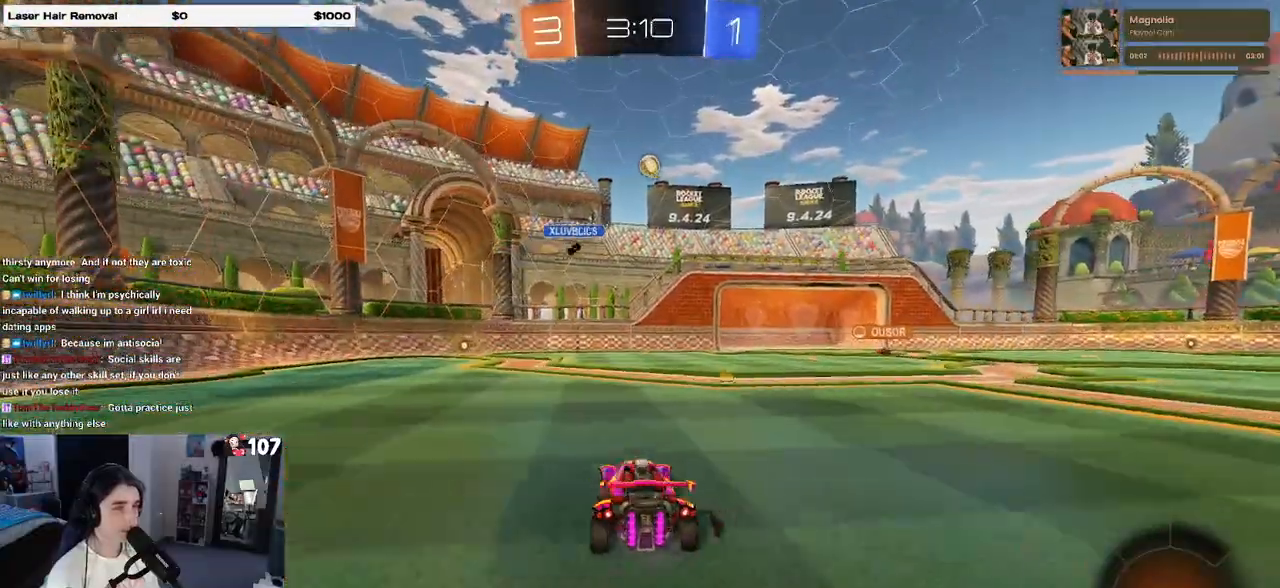
{"buttons": ["SQUARE", "R2"], "left_stick": "down-left", "right_stick": "center", "events": [[100, "left_stick", "center"], [133, "CROSS", "down"], [150, "left_stick", "up"], [200, "left_stick", "up-left"], [217, "CROSS", "up"], [267, "CROSS", "down"], [350, "SQUARE", "down"], [350, "left_stick", "down-left"], [400, "CROSS", "up"]]}